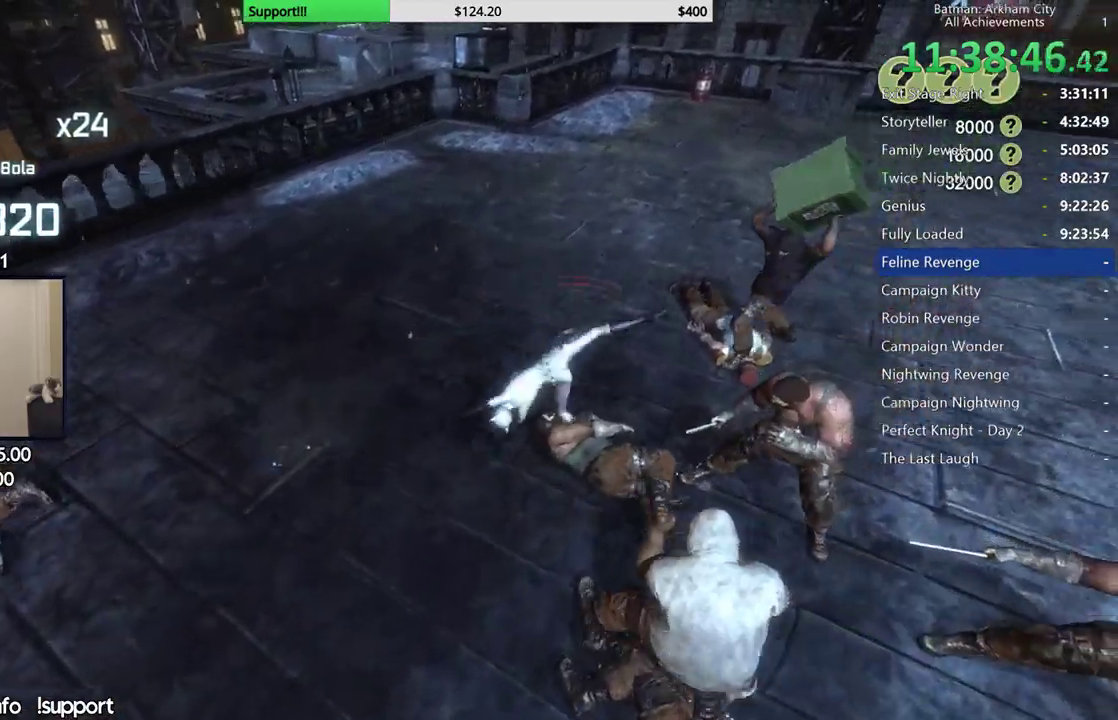
Gameplay with a controller (Xbox layout); each line is a JSON object with the inputs held at the frame after it. "button_events" lists button changes between this image and that frame as [ms after this image, input, new state], when the widget could be followed in between (sticks are given only as held states). This document gives stick clicks only as held states, not as events.
{"buttons": [], "left_stick": "up", "right_stick": "right", "button_events": []}
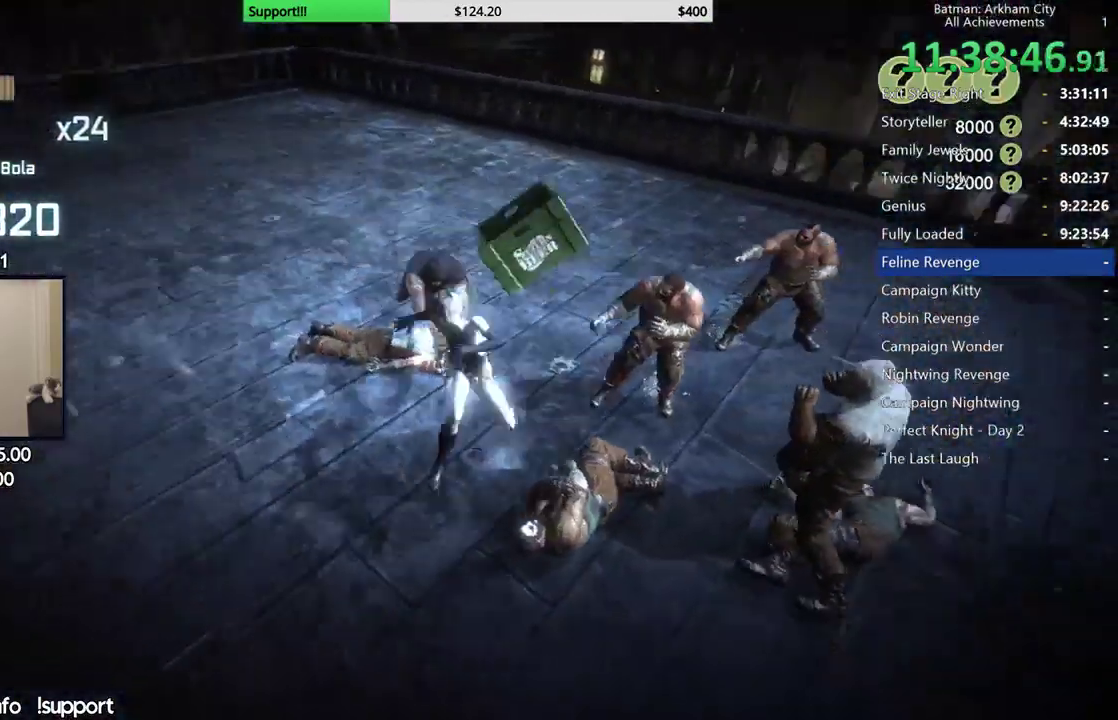
{"buttons": ["X"], "left_stick": "left", "right_stick": "center", "button_events": [[350, "X", "down"], [450, "X", "up"], [500, "X", "down"]]}
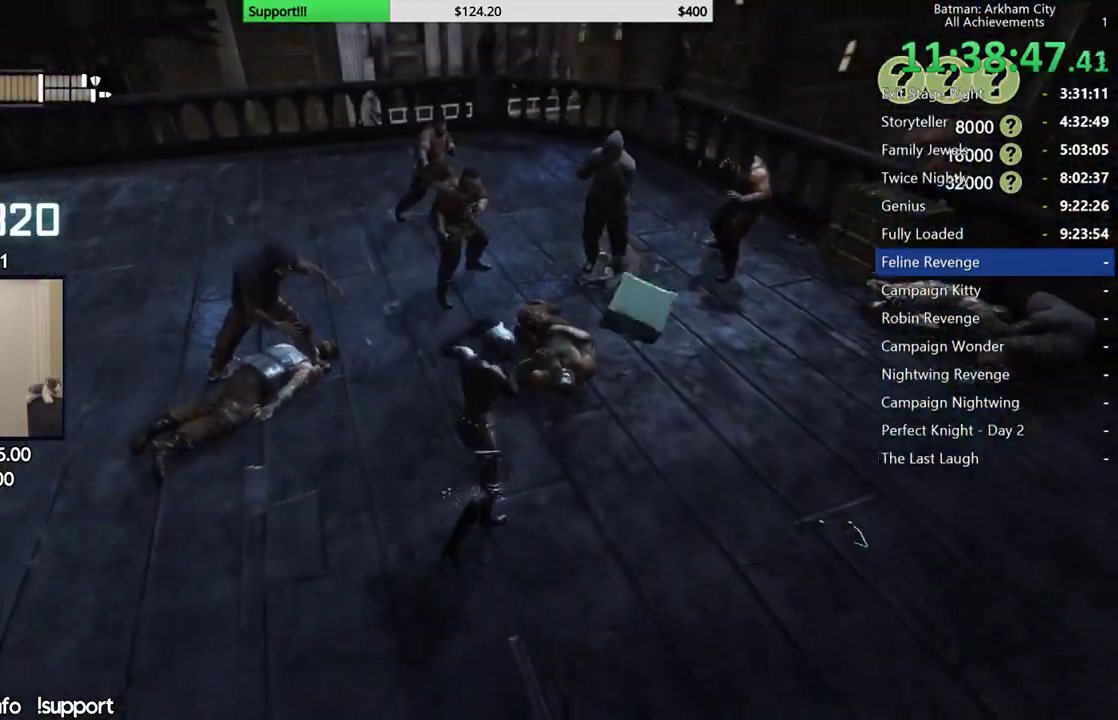
{"buttons": ["X"], "left_stick": "up-left", "right_stick": "center", "button_events": [[100, "X", "up"], [167, "X", "down"], [267, "X", "up"], [317, "X", "down"], [400, "X", "up"], [467, "X", "down"]]}
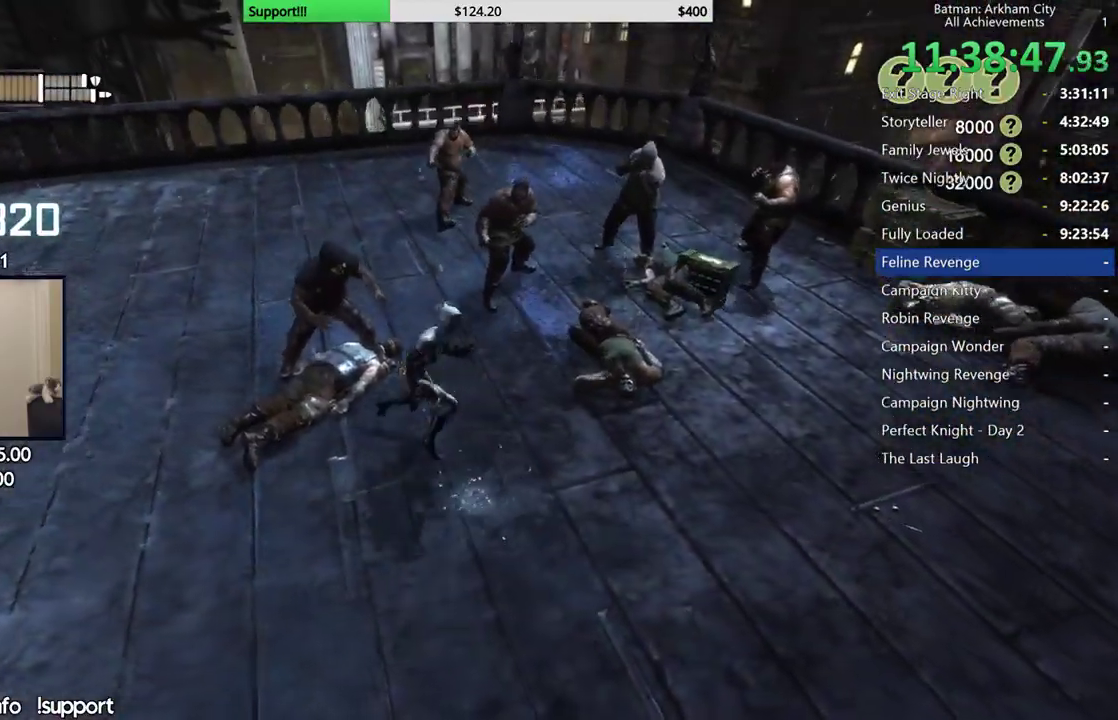
{"buttons": ["X"], "left_stick": "up-left", "right_stick": "center", "button_events": [[67, "X", "up"], [133, "X", "down"], [217, "X", "up"], [283, "X", "down"], [383, "X", "up"], [450, "X", "down"]]}
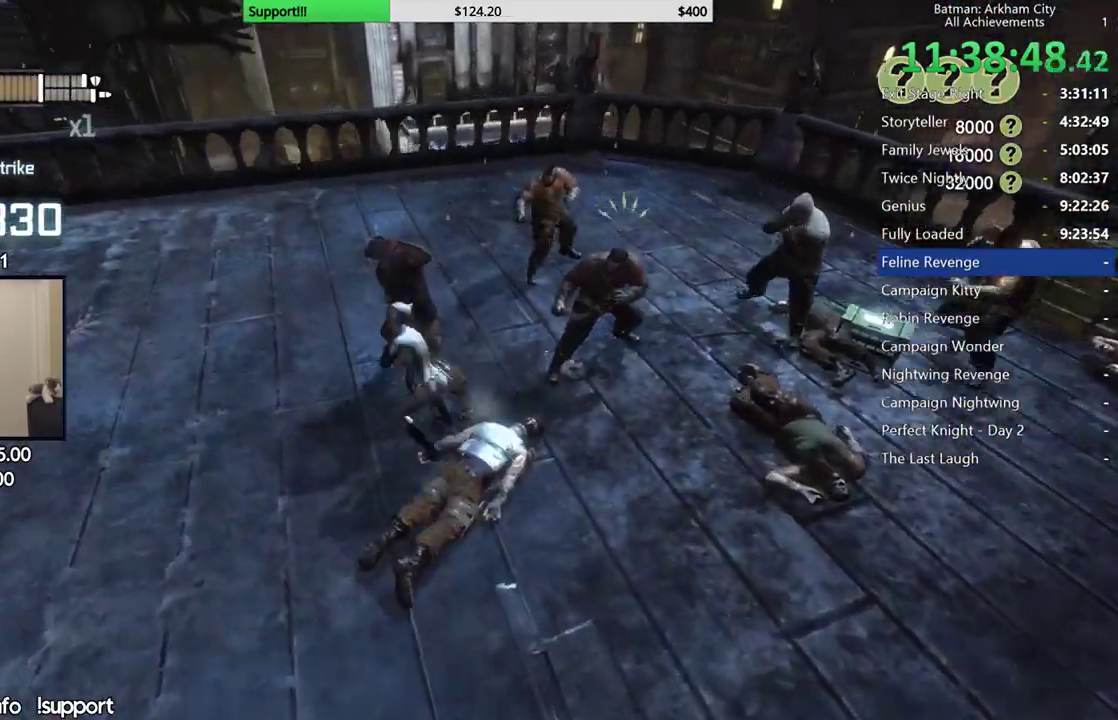
{"buttons": [], "left_stick": "up-left", "right_stick": "center", "button_events": [[33, "X", "up"], [100, "X", "down"], [350, "X", "up"]]}
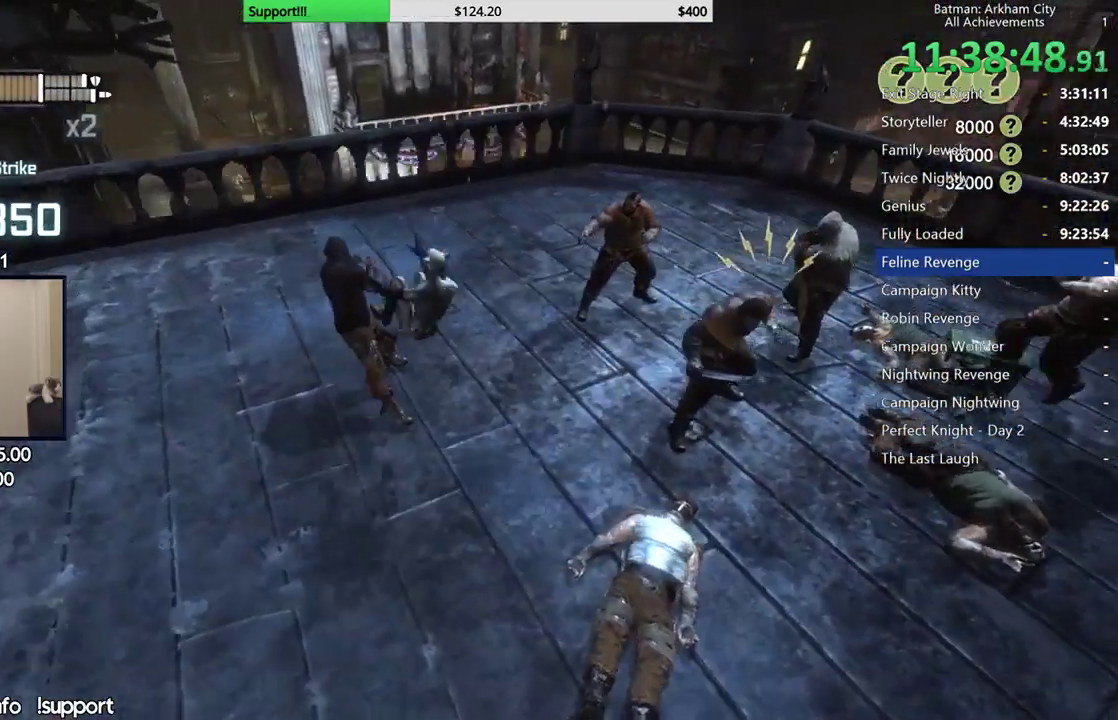
{"buttons": ["L2"], "left_stick": "up-right", "right_stick": "up-right", "button_events": [[500, "L2", "down"]]}
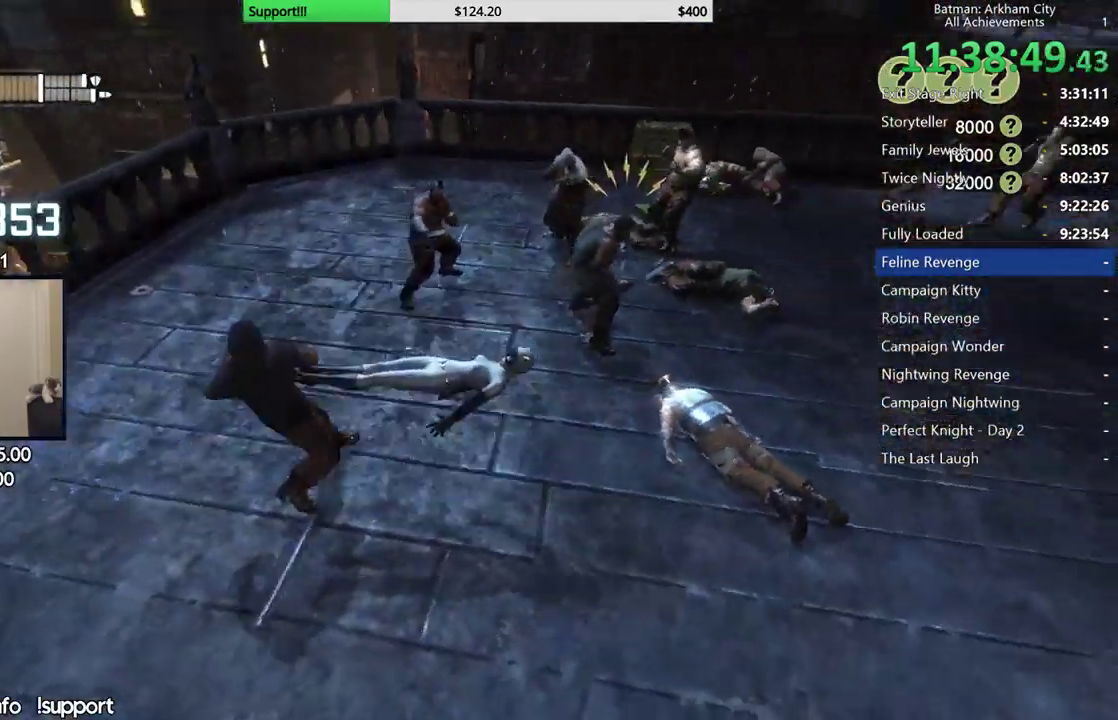
{"buttons": ["X"], "left_stick": "up-left", "right_stick": "center", "button_events": [[33, "X", "down"], [133, "L2", "up"], [167, "X", "up"], [350, "X", "down"], [433, "X", "up"], [500, "X", "down"]]}
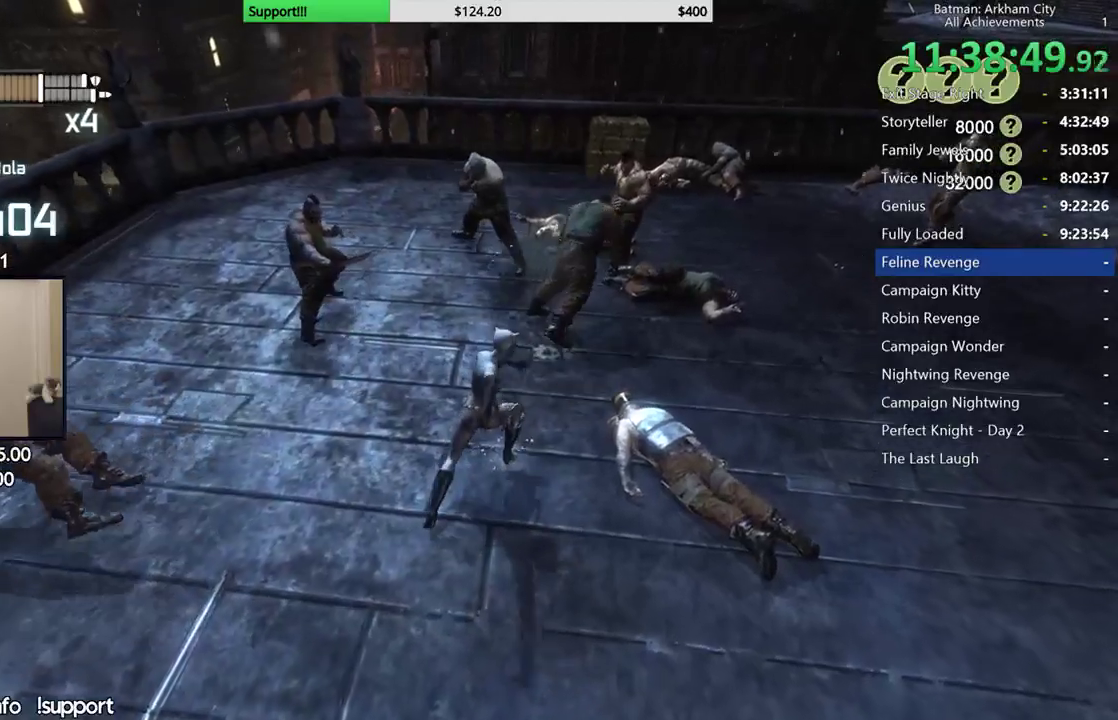
{"buttons": [], "left_stick": "up", "right_stick": "right", "button_events": [[100, "X", "up"]]}
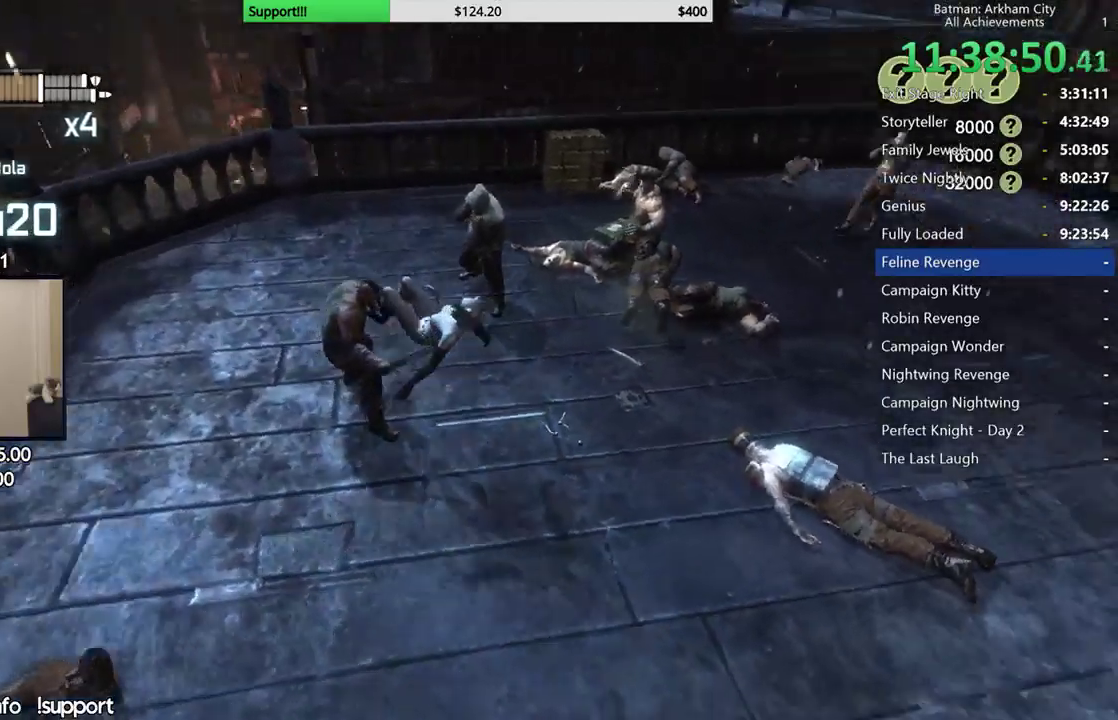
{"buttons": [], "left_stick": "up", "right_stick": "center", "button_events": [[83, "L2", "down"], [150, "X", "down"], [233, "L2", "up"], [250, "X", "up"]]}
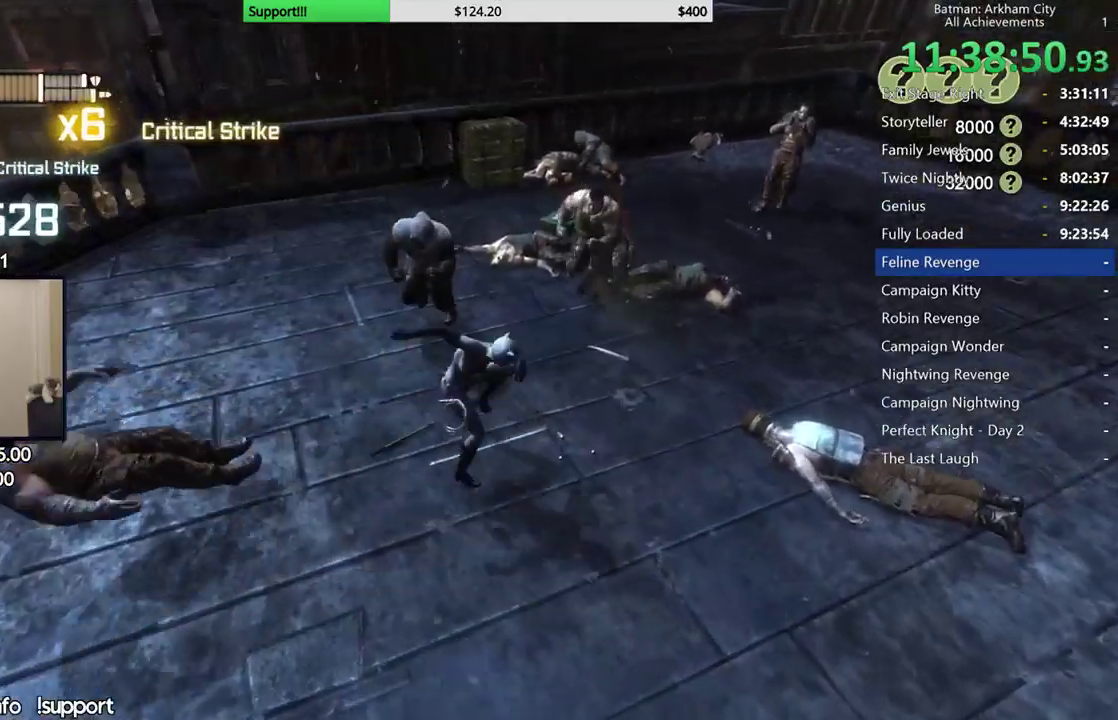
{"buttons": [], "left_stick": "up", "right_stick": "center", "button_events": [[100, "X", "down"], [217, "X", "up"]]}
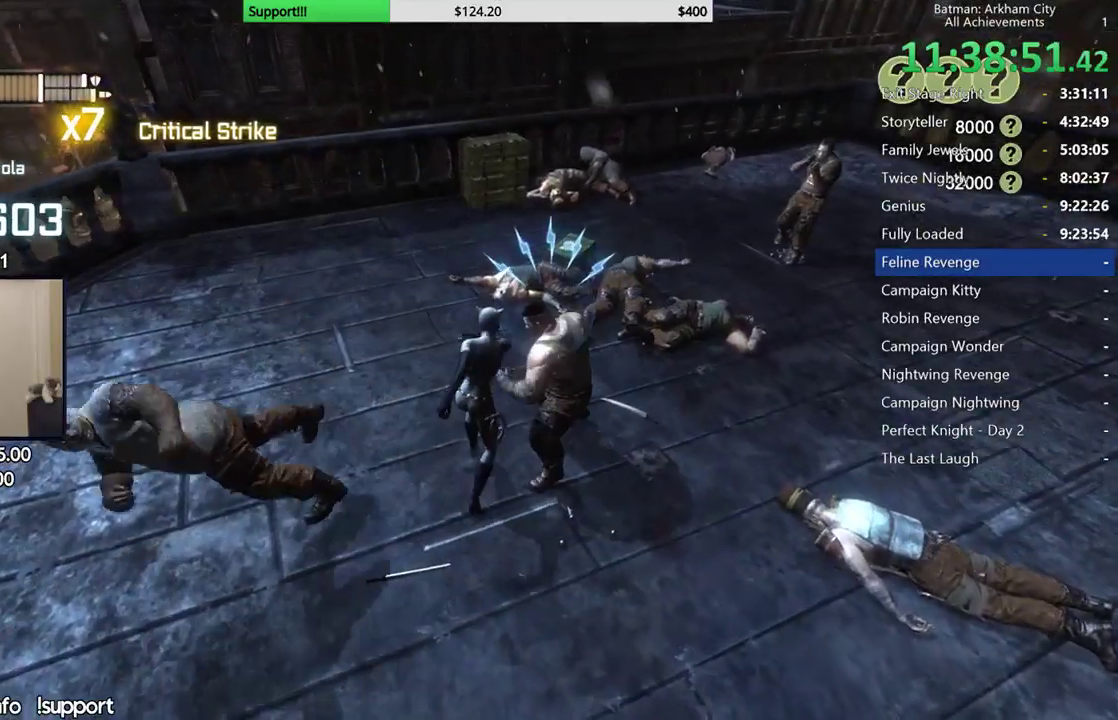
{"buttons": [], "left_stick": "center", "right_stick": "center", "button_events": [[133, "Y", "down"], [200, "Y", "up"], [267, "Y", "down"], [383, "Y", "up"]]}
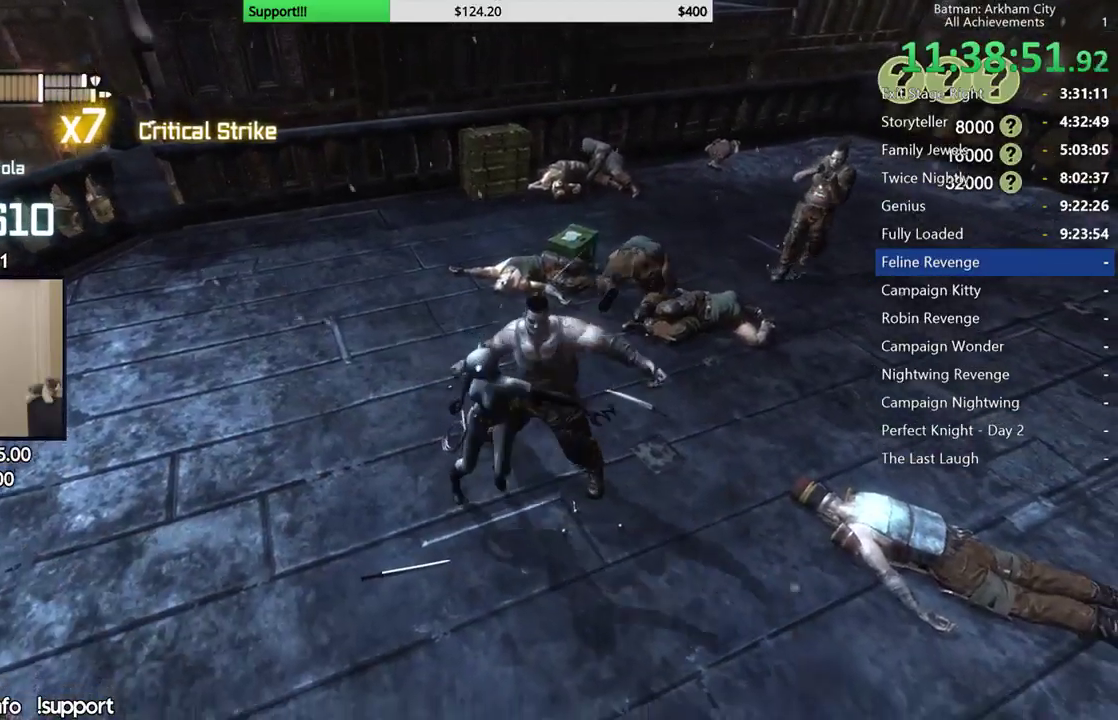
{"buttons": ["X"], "left_stick": "up", "right_stick": "center", "button_events": [[500, "X", "down"]]}
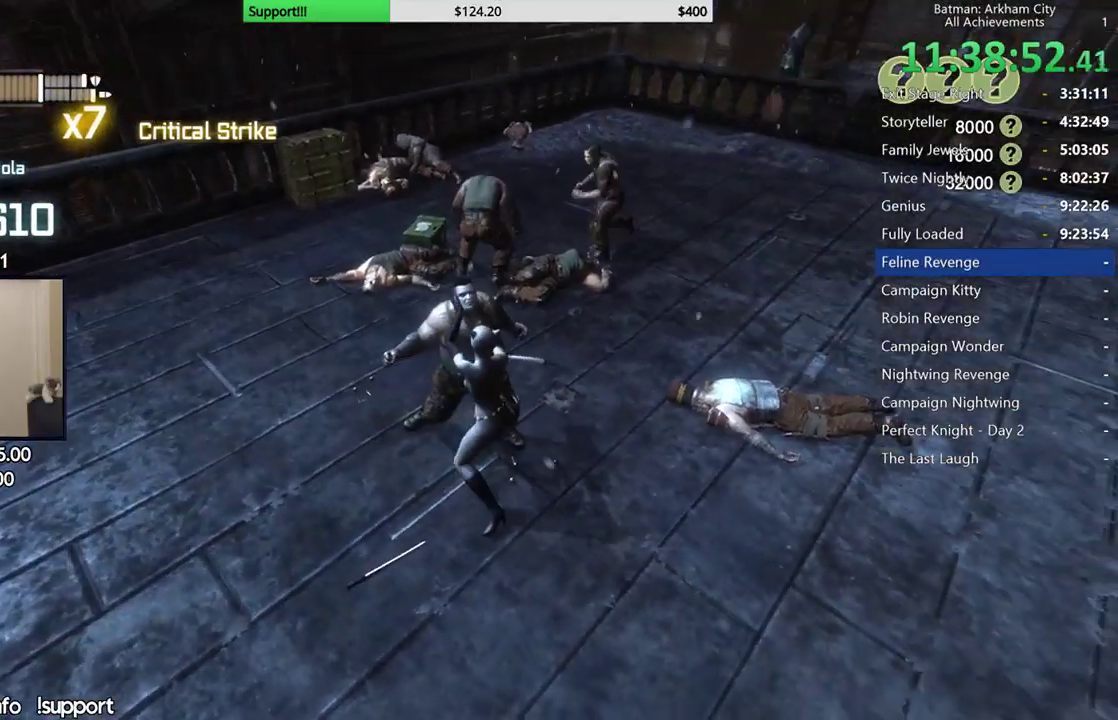
{"buttons": [], "left_stick": "up", "right_stick": "center", "button_events": [[117, "X", "up"], [167, "X", "down"], [283, "X", "up"], [333, "X", "down"], [467, "X", "up"]]}
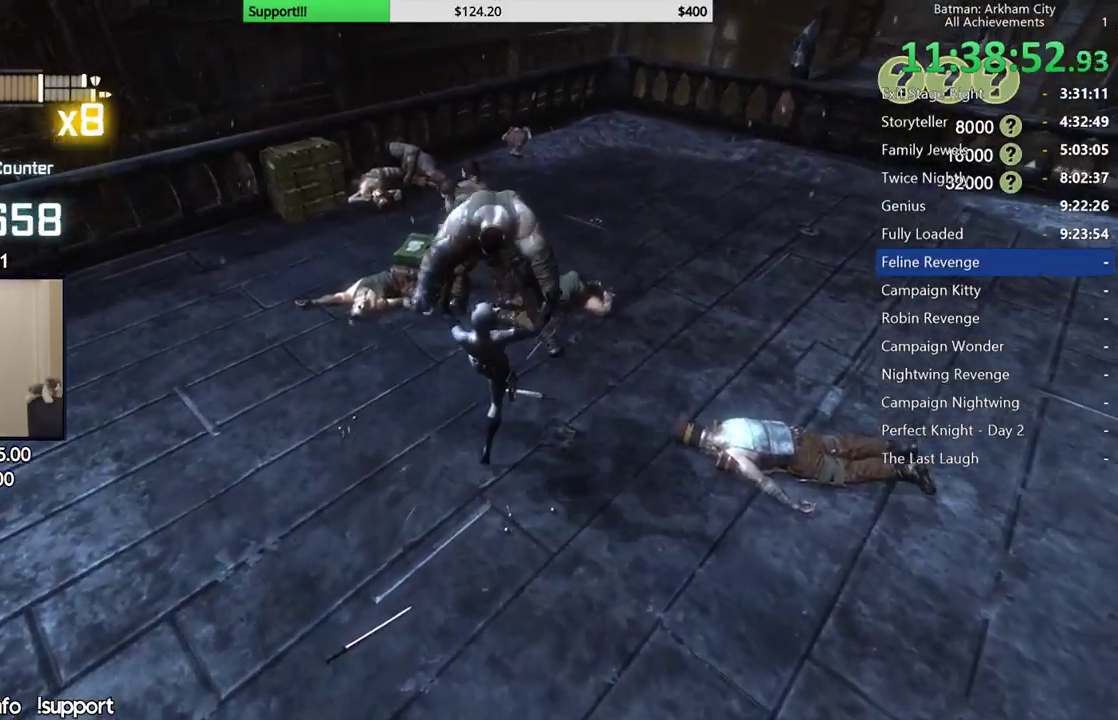
{"buttons": [], "left_stick": "up", "right_stick": "center", "button_events": [[17, "X", "down"], [150, "X", "up"]]}
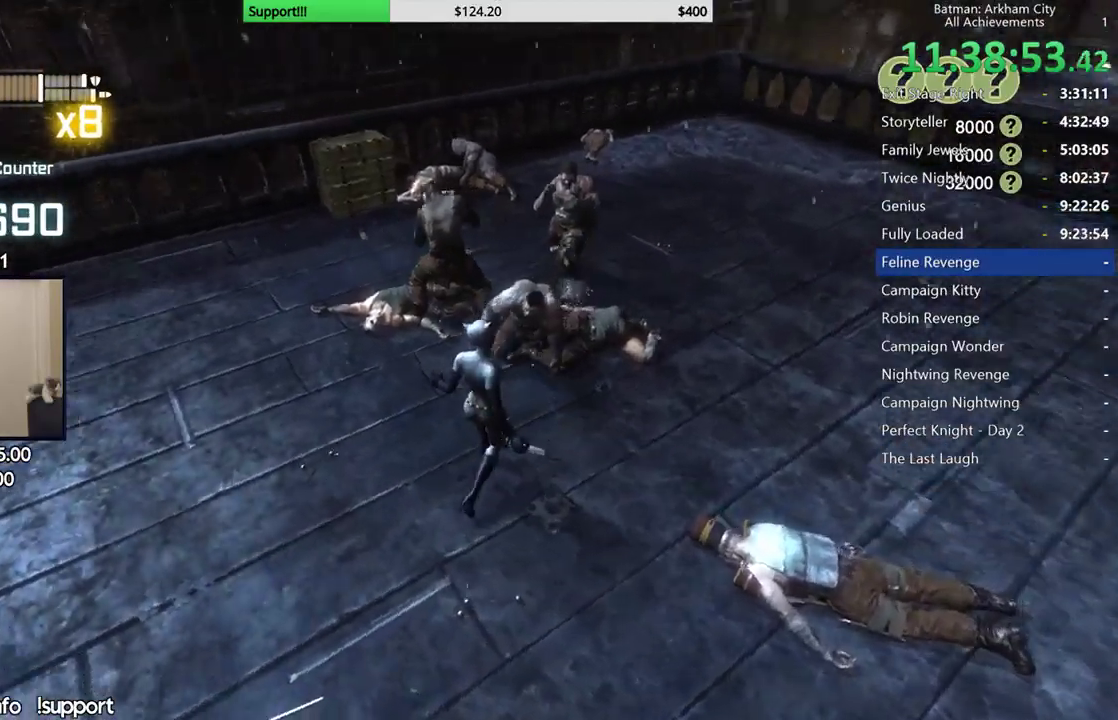
{"buttons": [], "left_stick": "right", "right_stick": "right", "button_events": [[33, "X", "down"], [167, "X", "up"]]}
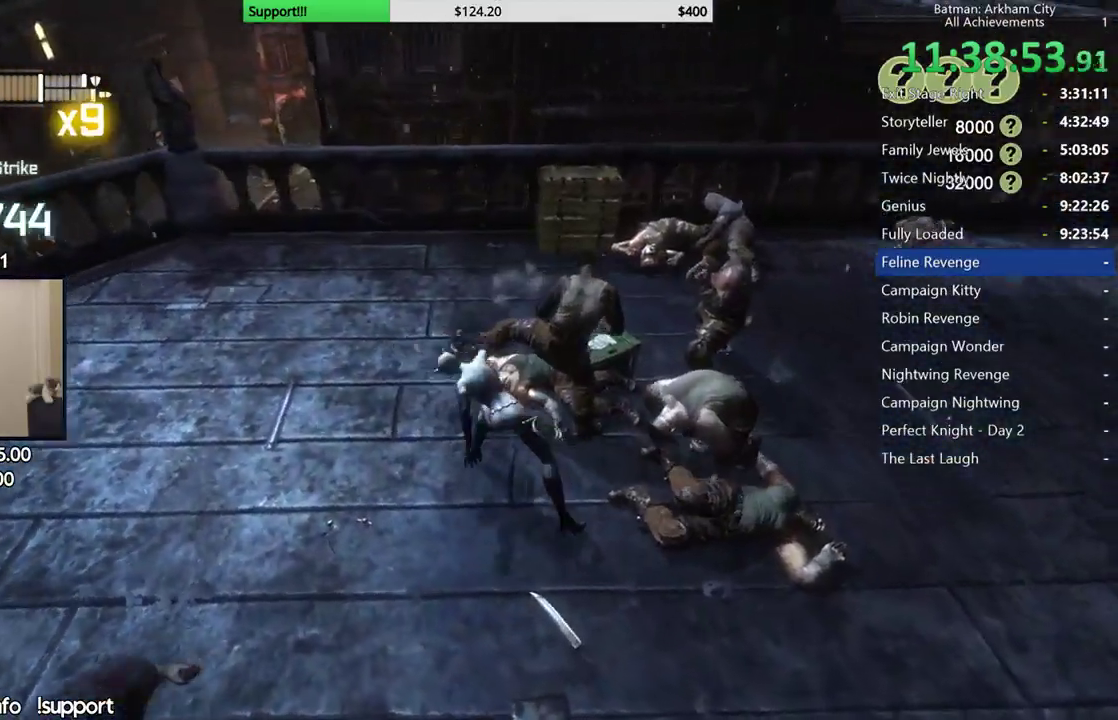
{"buttons": [], "left_stick": "center", "right_stick": "center", "button_events": [[150, "L2", "down"], [183, "X", "down"], [300, "L2", "up"], [317, "X", "up"]]}
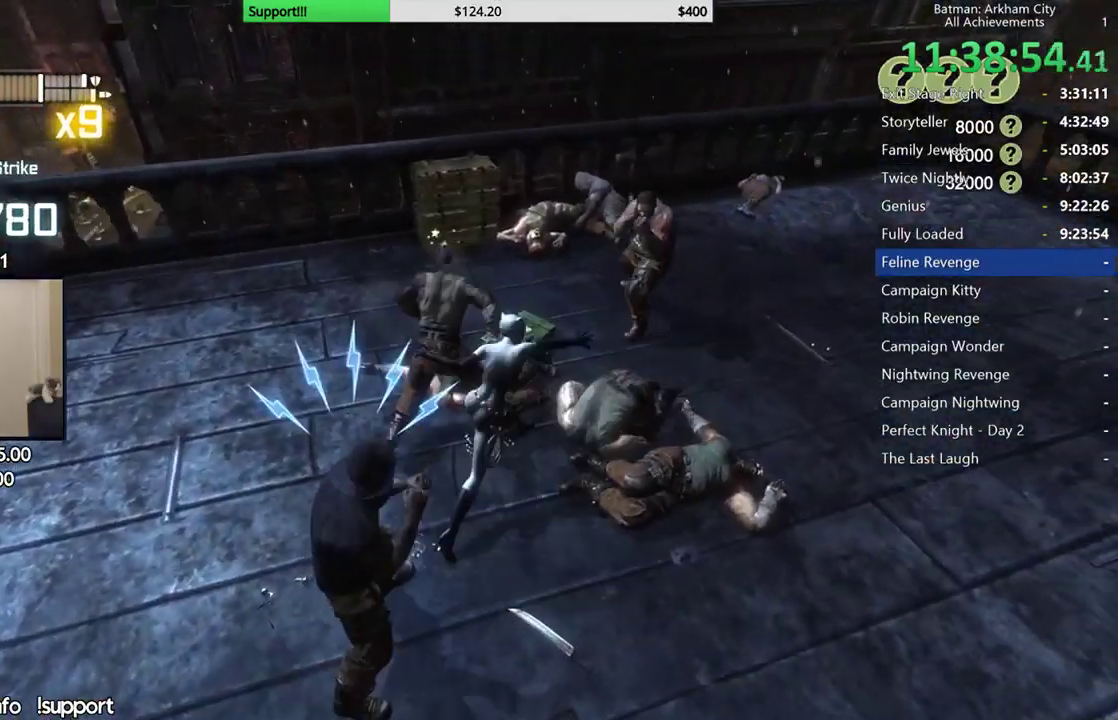
{"buttons": ["Y"], "left_stick": "center", "right_stick": "center", "button_events": [[150, "Y", "down"], [250, "Y", "up"], [300, "Y", "down"], [400, "Y", "up"], [483, "Y", "down"]]}
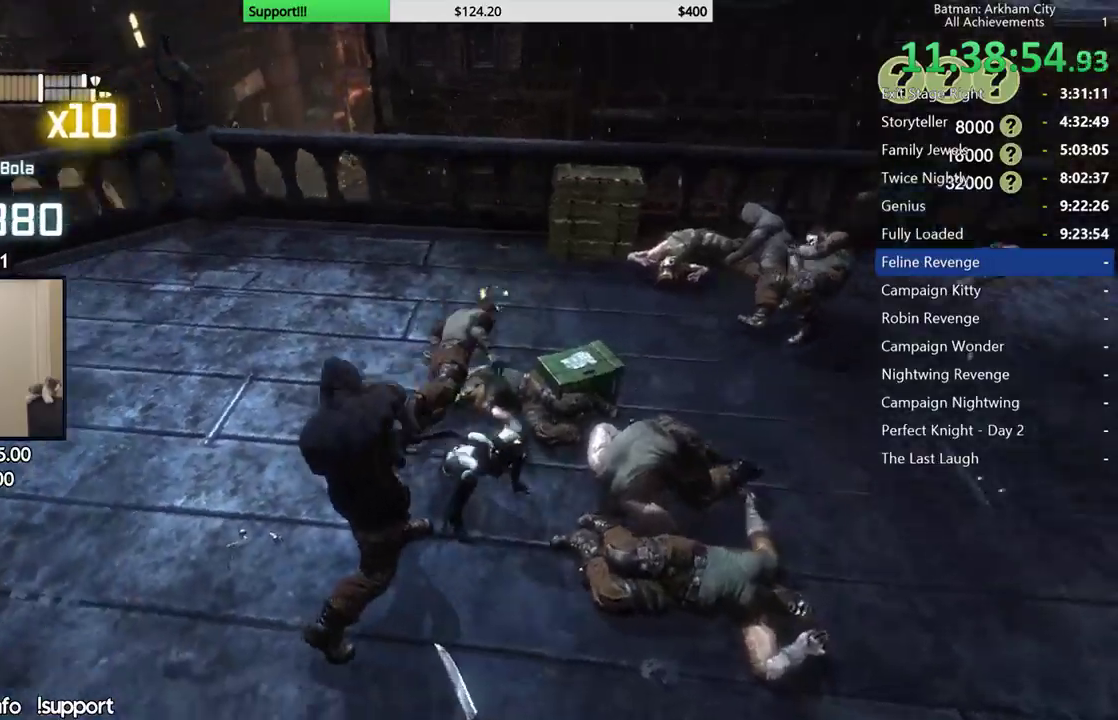
{"buttons": [], "left_stick": "center", "right_stick": "left", "button_events": [[17, "Y", "up"]]}
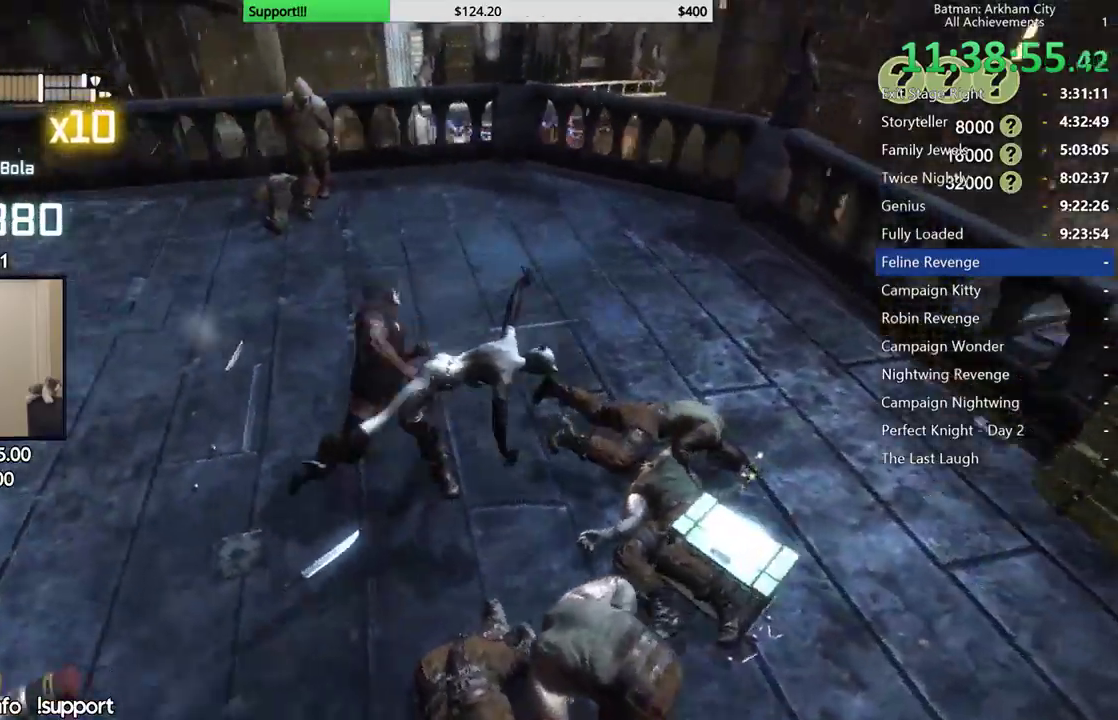
{"buttons": [], "left_stick": "up", "right_stick": "center", "button_events": []}
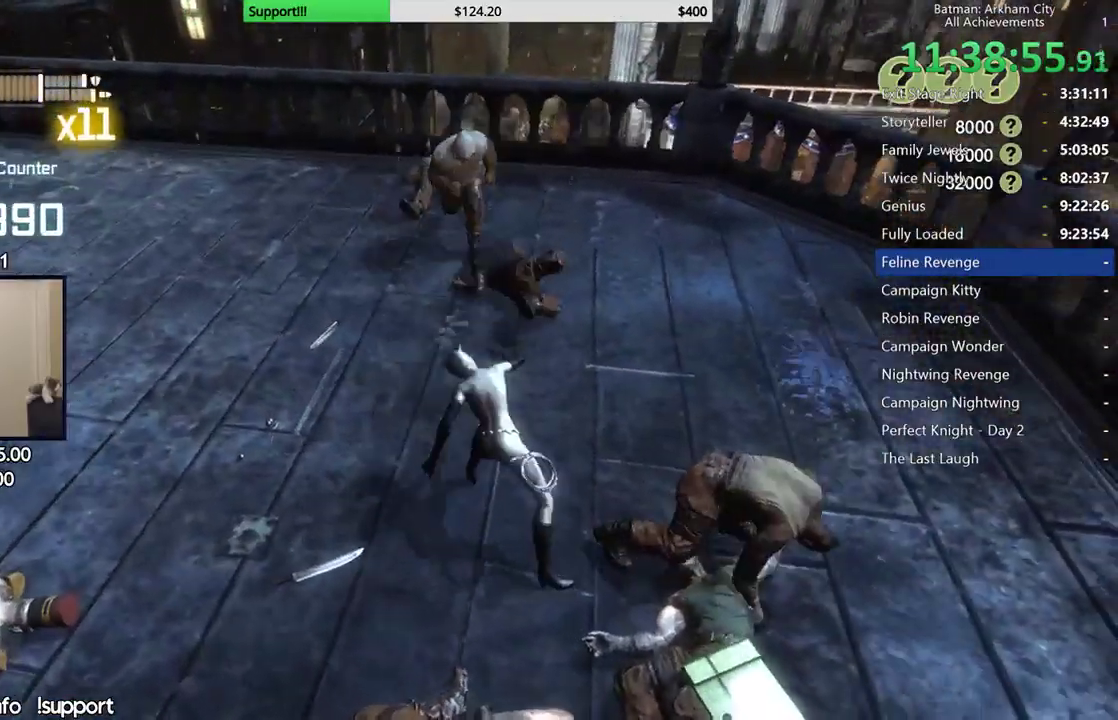
{"buttons": [], "left_stick": "right", "right_stick": "center", "button_events": [[17, "X", "down"], [133, "X", "up"]]}
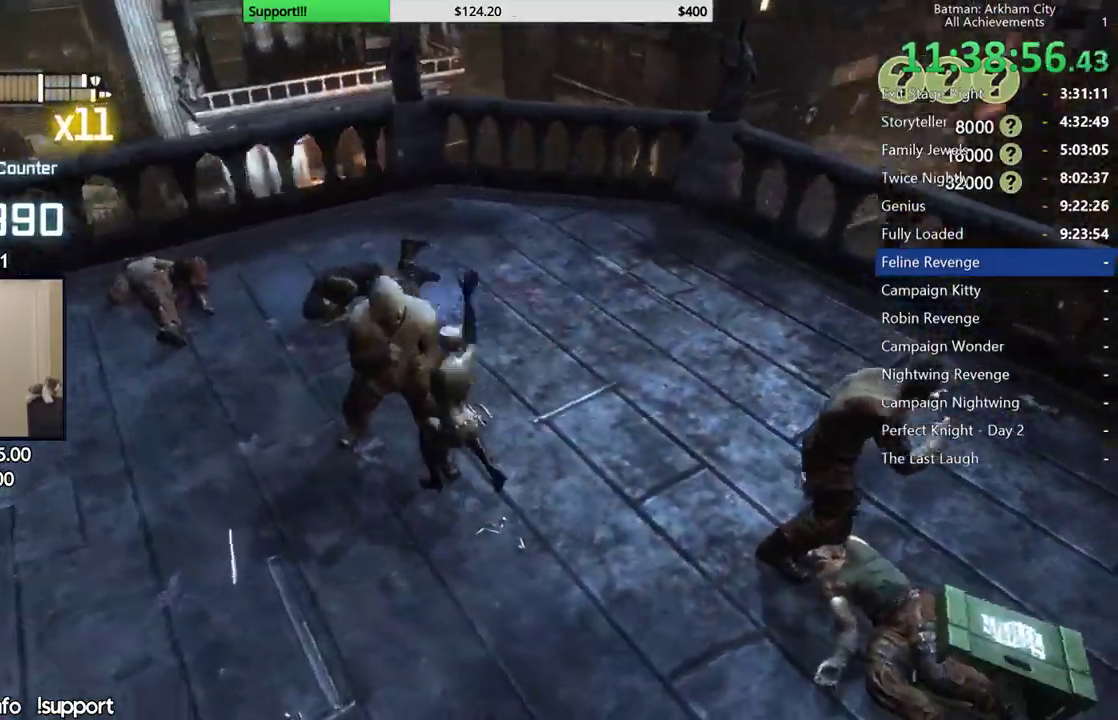
{"buttons": [], "left_stick": "center", "right_stick": "center", "button_events": [[117, "L2", "down"], [150, "X", "down"], [283, "L2", "up"], [283, "X", "up"]]}
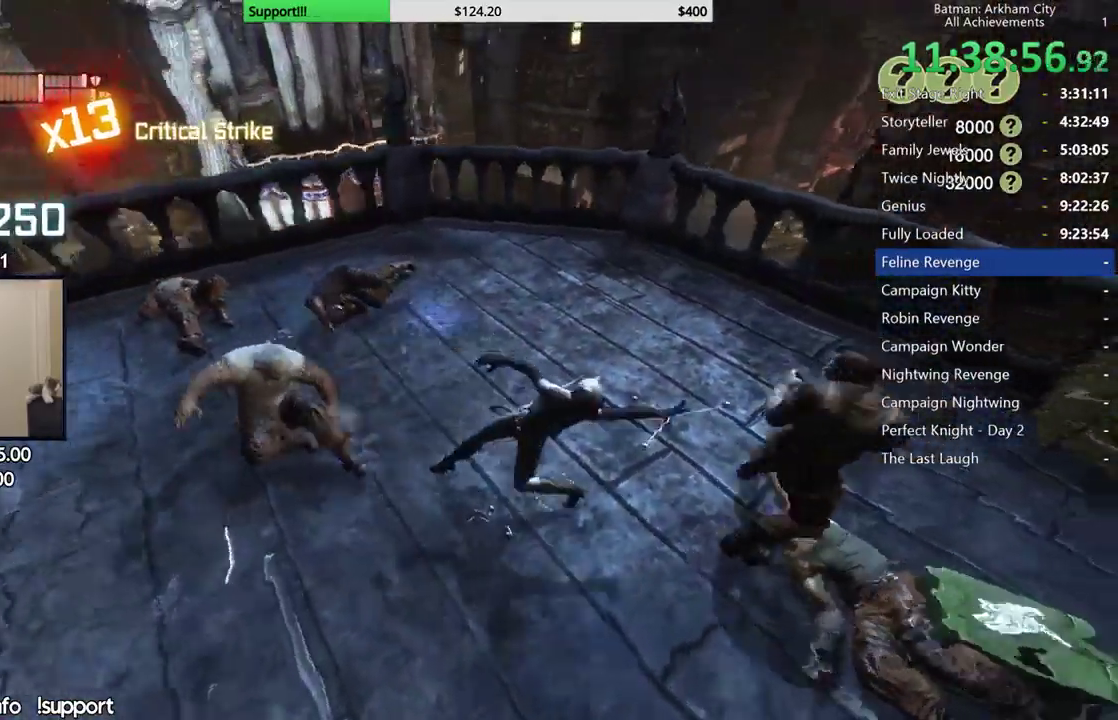
{"buttons": ["R2"], "left_stick": "left", "right_stick": "center", "button_events": [[200, "R2", "down"], [233, "Y", "down"], [350, "Y", "up"], [417, "Y", "down"], [500, "Y", "up"]]}